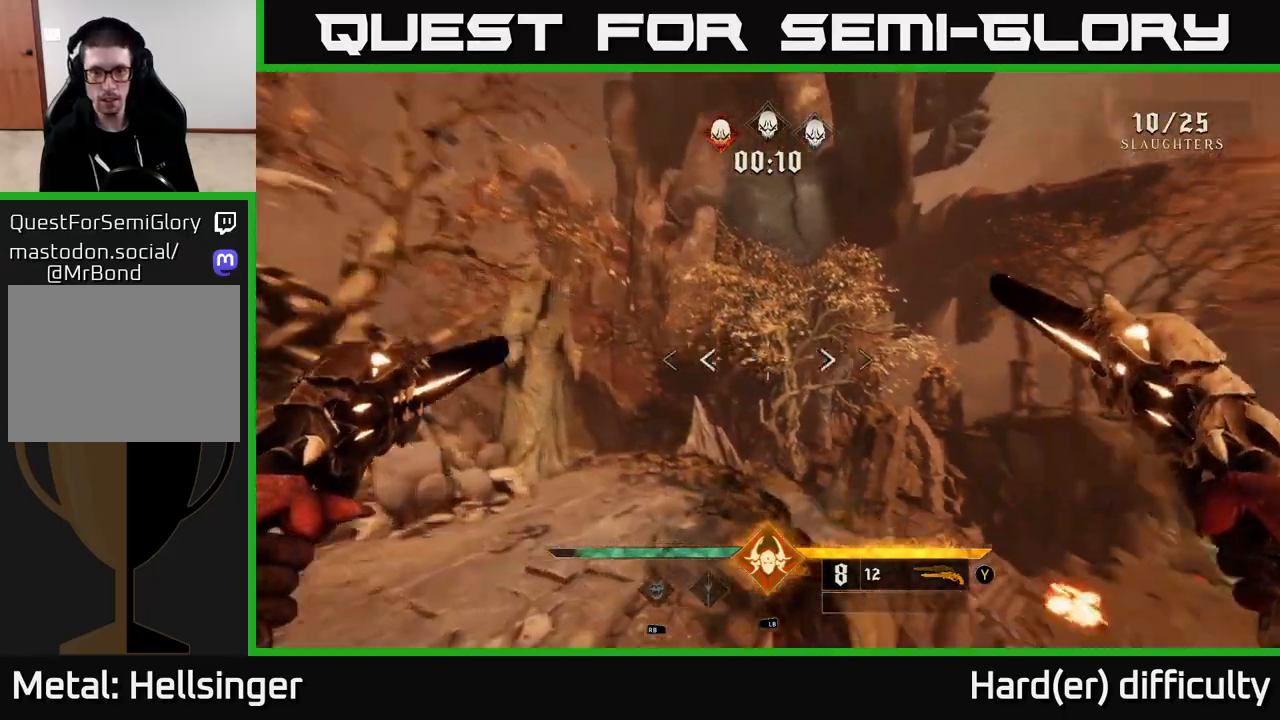
Gameplay with a controller (Xbox layout); each line is a JSON object with the inputs held at the frame after it. "events" lists button and stick changes between this image and that frame as [ms after this image, input, new state], when the widget could be followed in between.
{"buttons": [], "left_stick": "up", "right_stick": "down-right", "events": [[67, "L2", "down"], [67, "right_stick", "right"], [200, "L2", "up"], [233, "left_stick", "up"], [317, "right_stick", "down-right"]]}
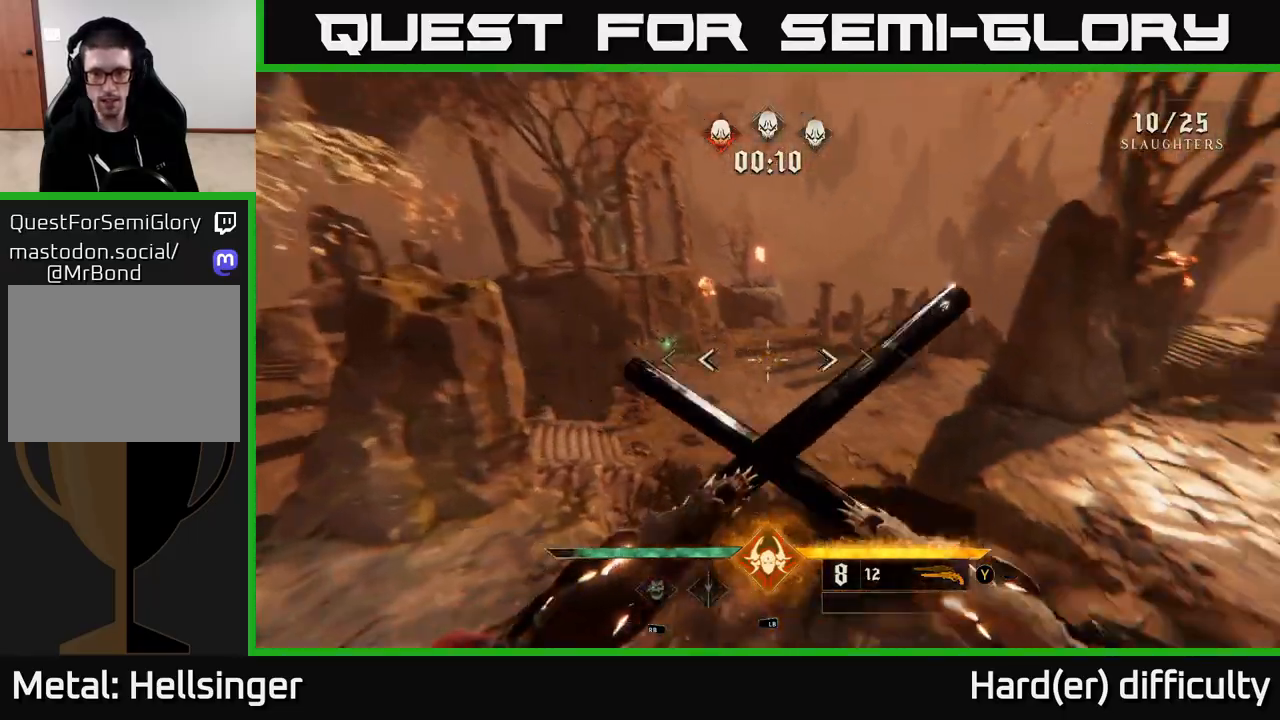
{"buttons": [], "left_stick": "up", "right_stick": "down-left", "events": [[100, "right_stick", "center"], [167, "A", "down"], [267, "A", "up"], [467, "right_stick", "down-left"]]}
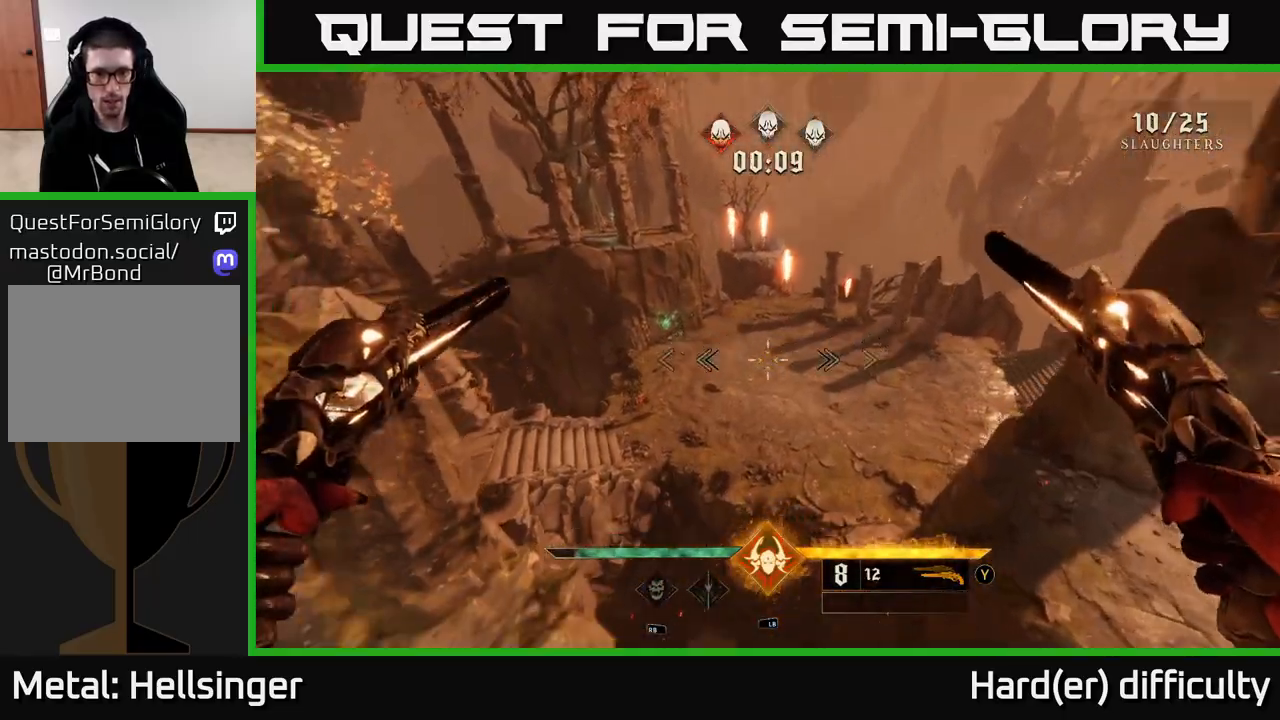
{"buttons": [], "left_stick": "up-right", "right_stick": "left", "events": [[133, "right_stick", "center"], [150, "L2", "down"], [317, "L2", "up"], [383, "right_stick", "left"], [467, "left_stick", "up-right"]]}
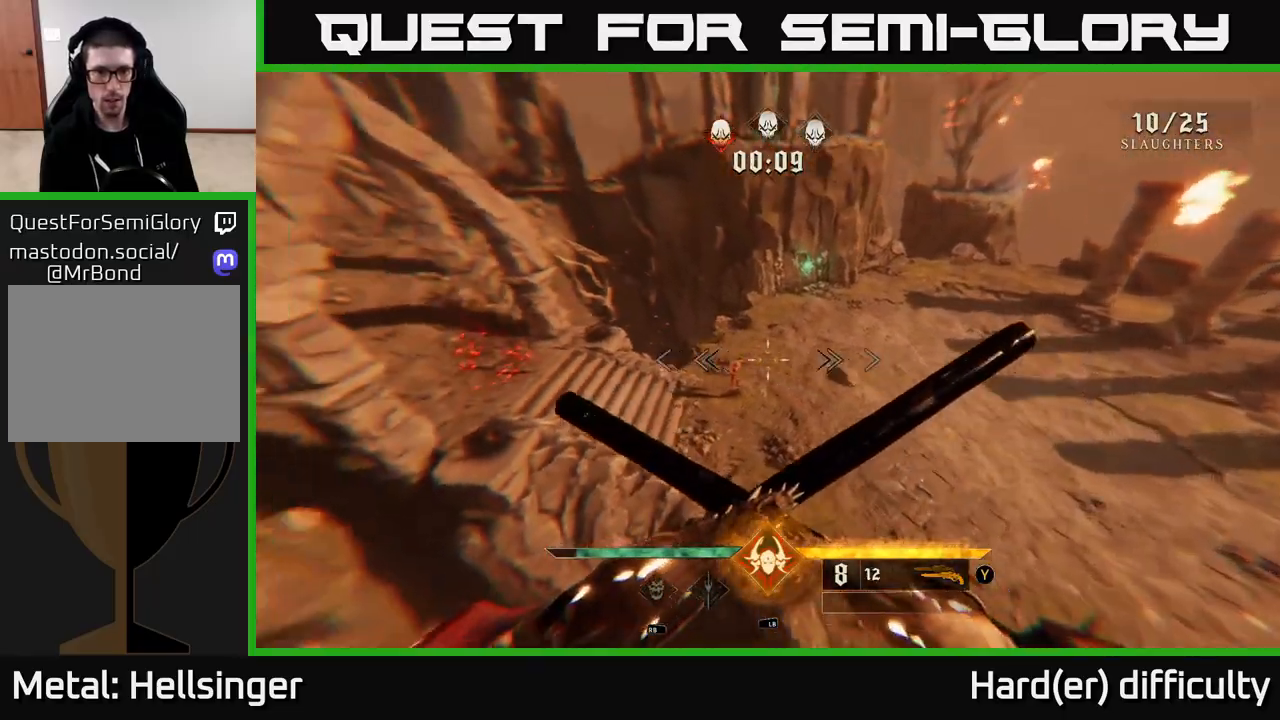
{"buttons": [], "left_stick": "up-right", "right_stick": "up-left", "events": [[67, "right_stick", "center"], [200, "R2", "down"], [300, "R2", "up"], [317, "right_stick", "left"], [450, "right_stick", "up-left"]]}
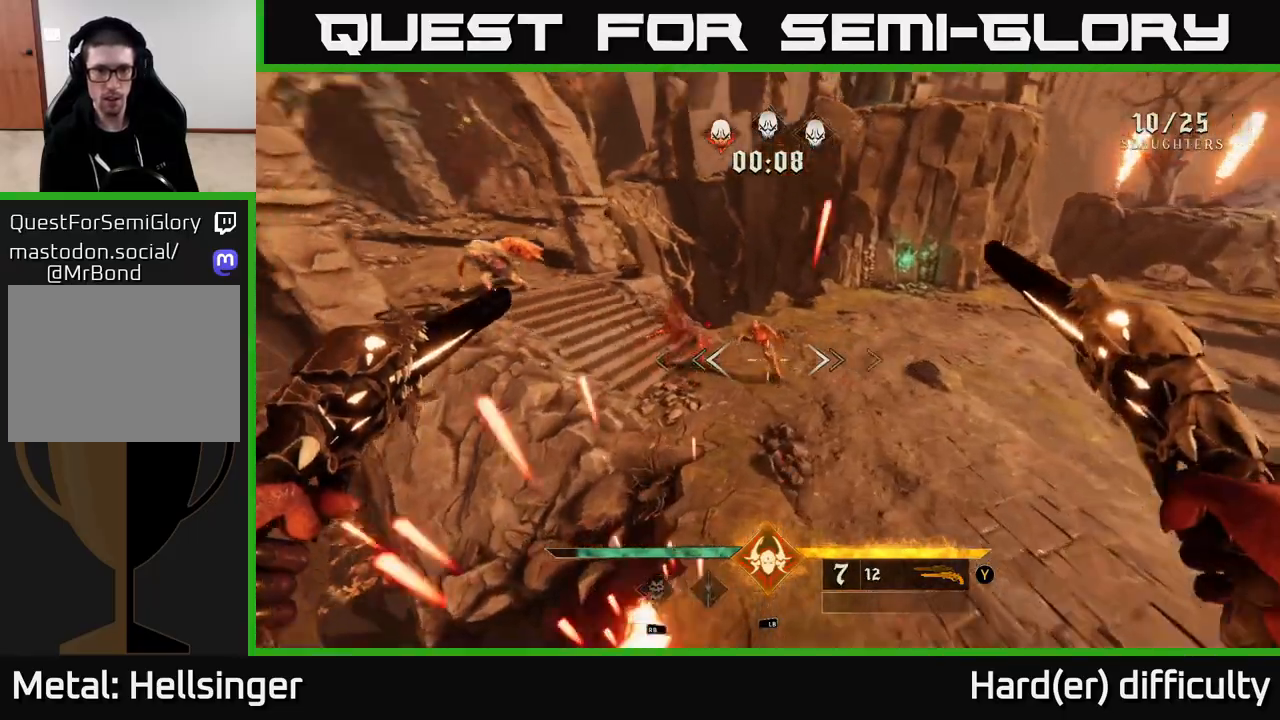
{"buttons": [], "left_stick": "up", "right_stick": "up-left", "events": [[67, "right_stick", "up"], [150, "R2", "down"], [183, "right_stick", "center"], [267, "R2", "up"], [467, "left_stick", "up"], [483, "right_stick", "up-left"]]}
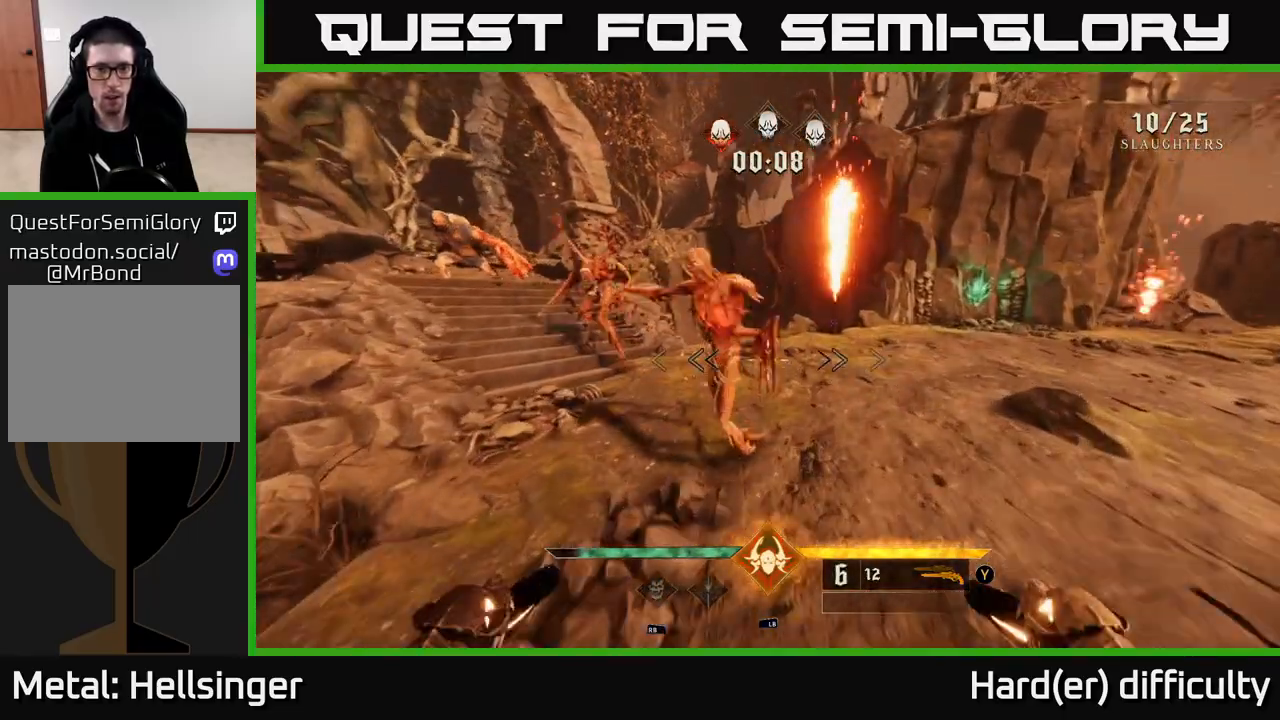
{"buttons": [], "left_stick": "down", "right_stick": "center", "events": [[100, "left_stick", "down"], [150, "right_stick", "center"], [167, "R2", "down"], [217, "R2", "up"]]}
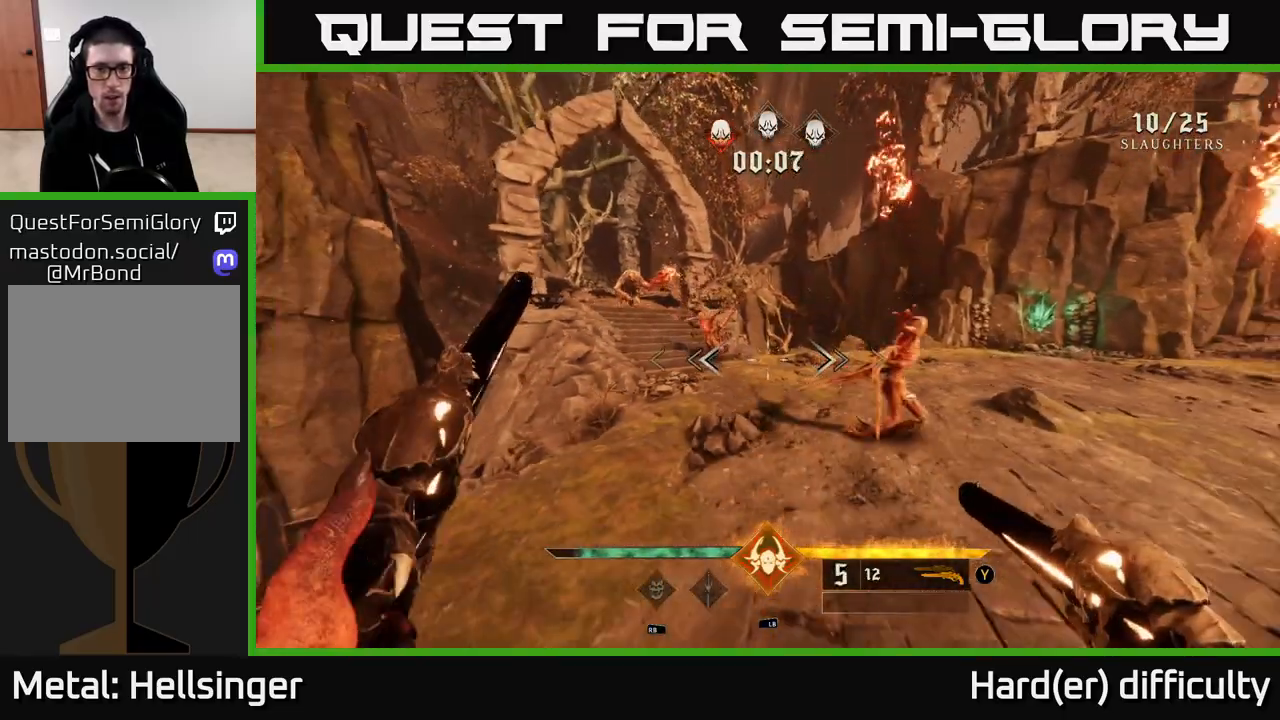
{"buttons": [], "left_stick": "down", "right_stick": "center", "events": [[50, "left_stick", "right"], [150, "right_stick", "up-right"], [233, "right_stick", "right"], [250, "left_stick", "down"], [283, "R2", "down"], [383, "R2", "up"], [400, "right_stick", "center"]]}
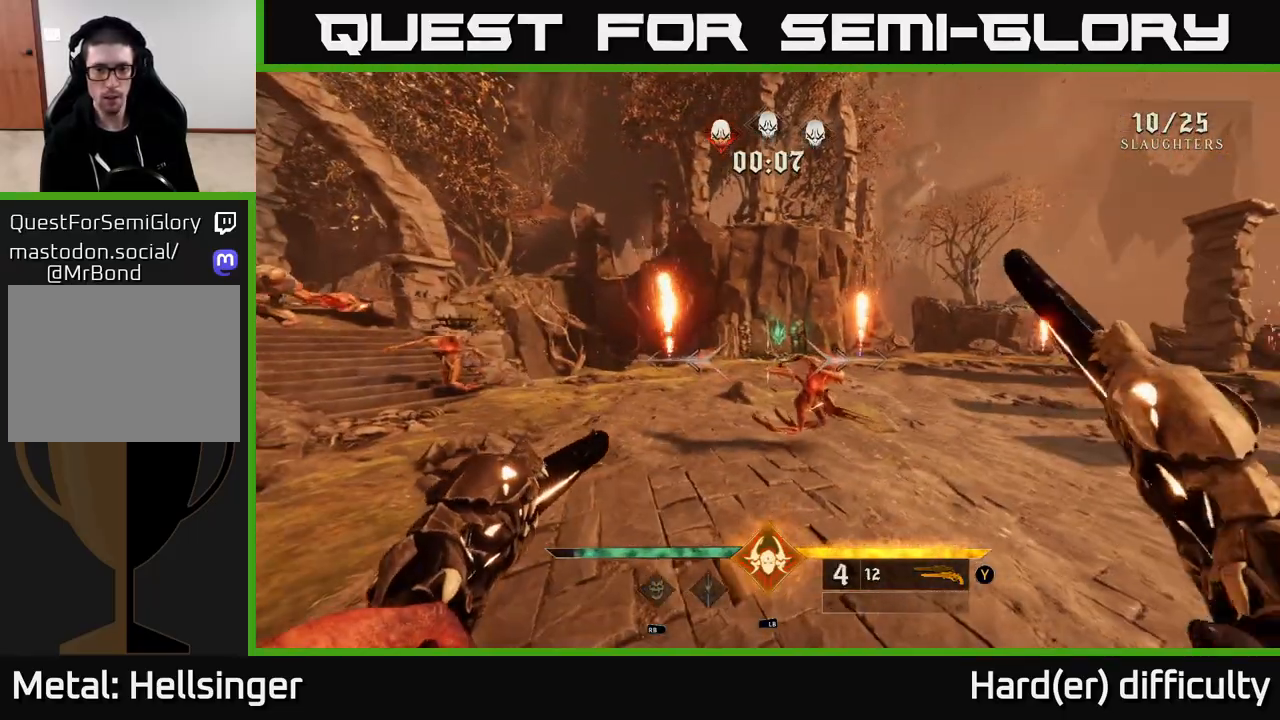
{"buttons": [], "left_stick": "center", "right_stick": "center", "events": [[17, "left_stick", "center"], [167, "right_stick", "right"], [267, "R2", "down"], [267, "right_stick", "center"], [283, "left_stick", "down"], [350, "R2", "up"], [367, "left_stick", "center"]]}
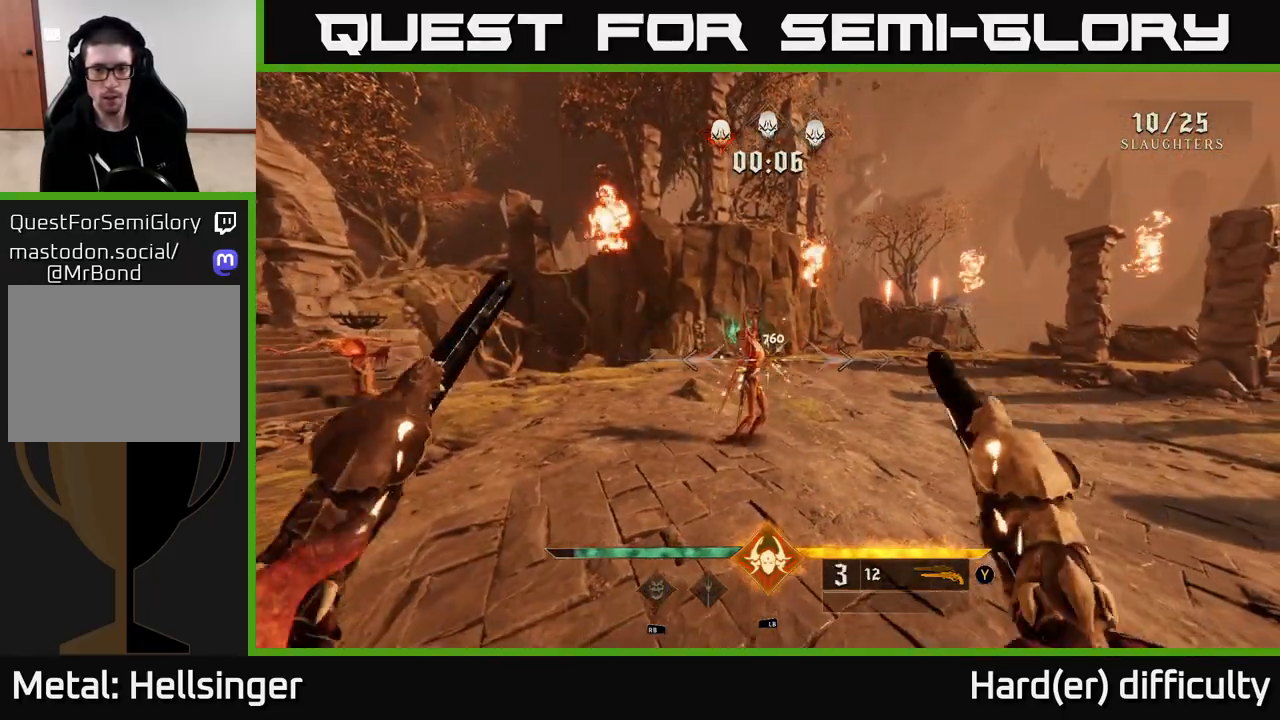
{"buttons": [], "left_stick": "center", "right_stick": "left", "events": [[100, "left_stick", "up"], [350, "right_stick", "left"], [433, "left_stick", "center"]]}
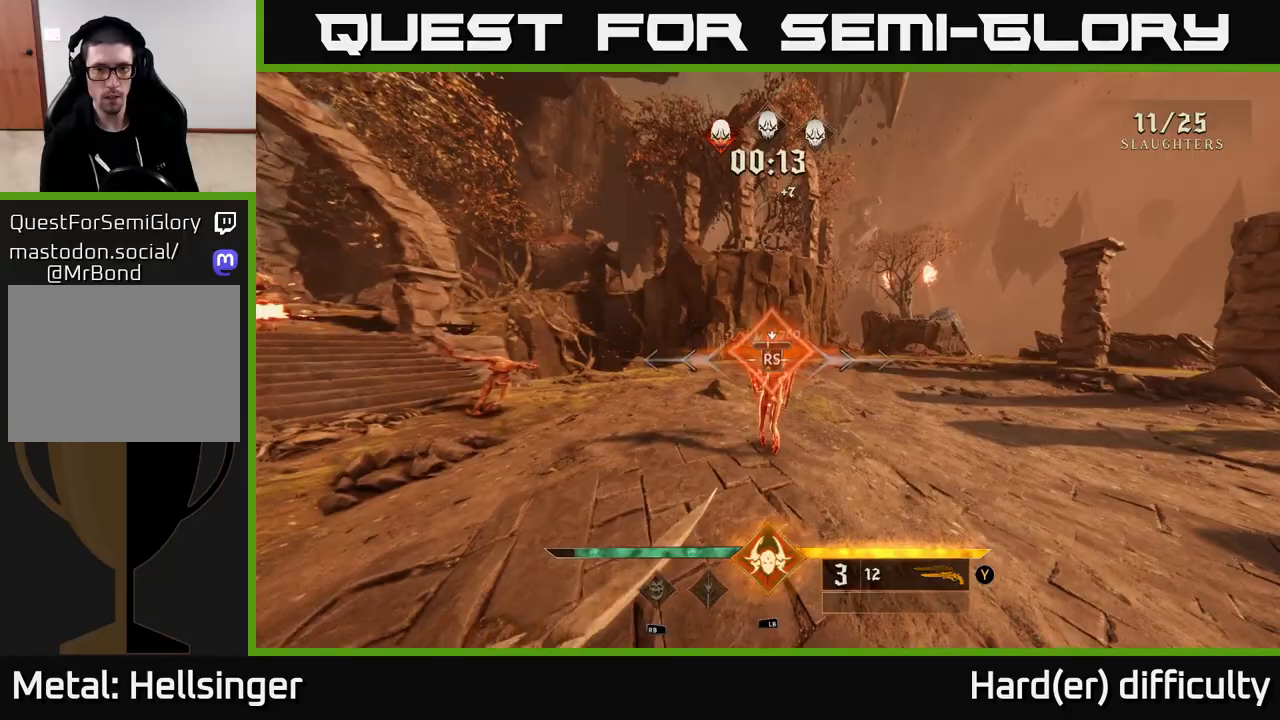
{"buttons": [], "left_stick": "down", "right_stick": "left", "events": [[117, "left_stick", "down"]]}
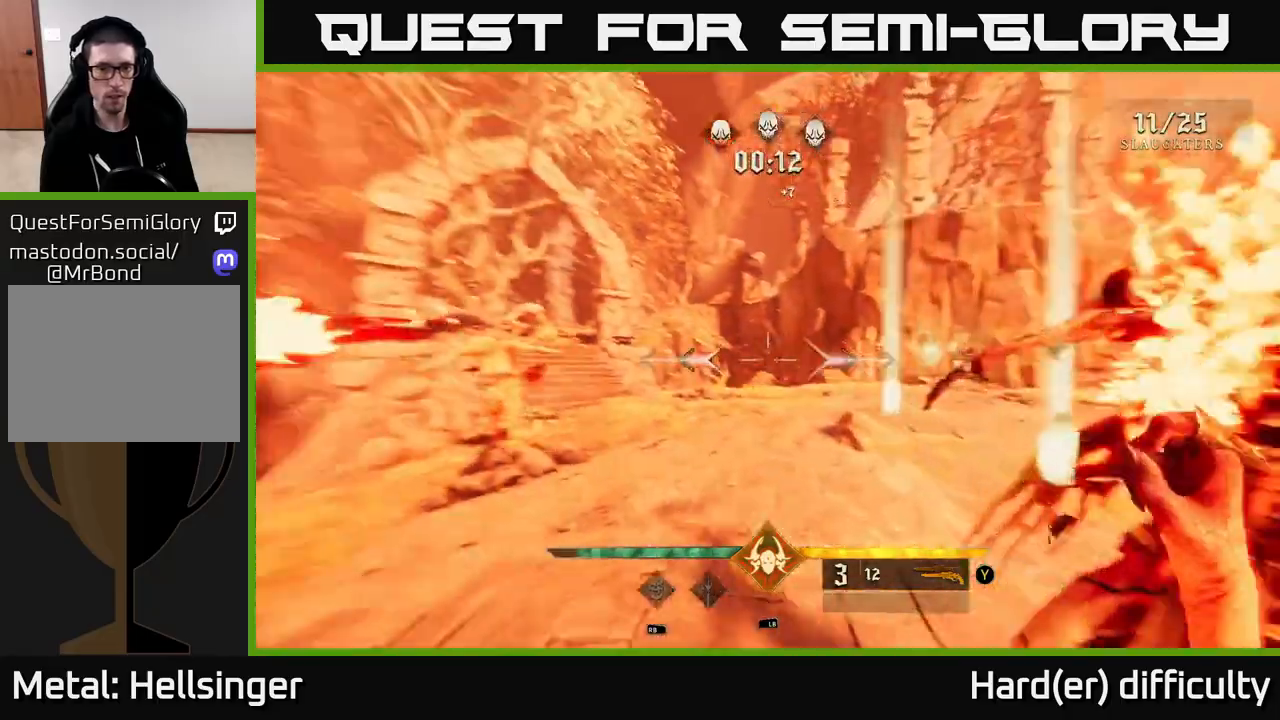
{"buttons": [], "left_stick": "down-right", "right_stick": "center", "events": [[117, "right_stick", "center"], [317, "right_stick", "left"], [417, "R2", "down"], [467, "left_stick", "down-right"], [467, "right_stick", "center"], [500, "R2", "up"]]}
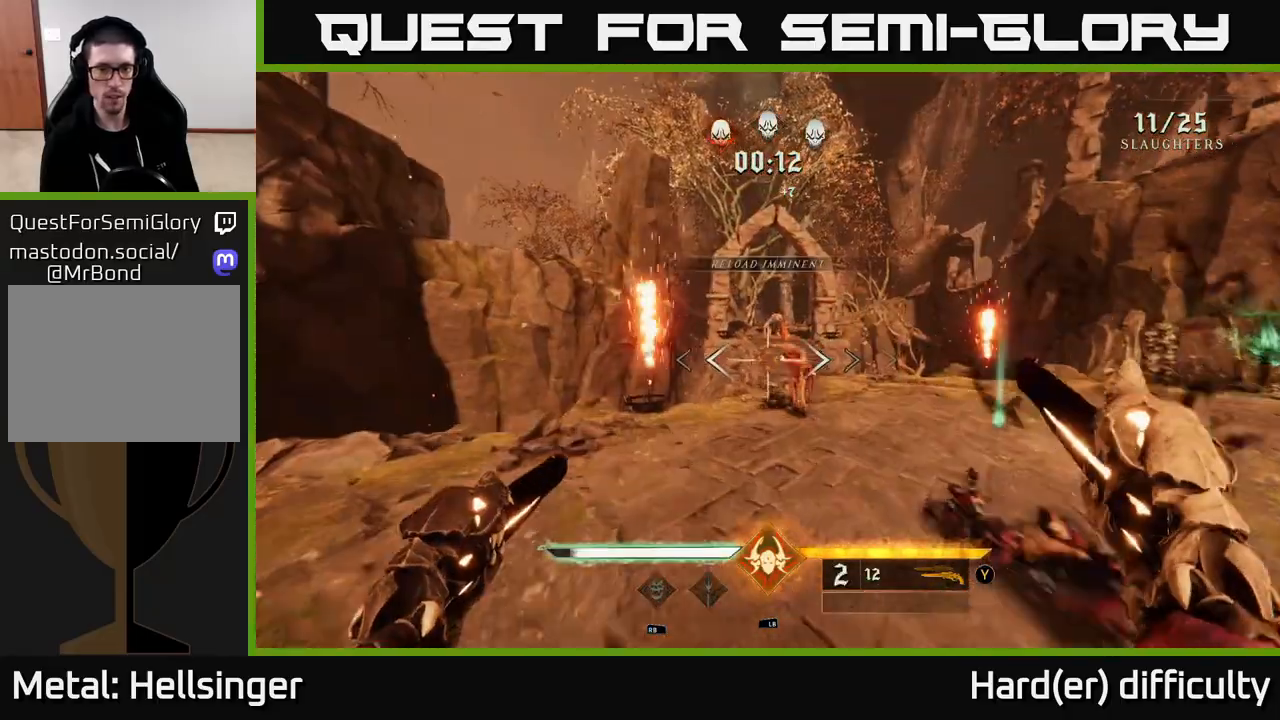
{"buttons": [], "left_stick": "right", "right_stick": "center", "events": [[183, "left_stick", "down"], [367, "right_stick", "left"], [383, "left_stick", "down-right"], [400, "R2", "down"], [417, "right_stick", "center"], [500, "R2", "up"], [500, "left_stick", "right"]]}
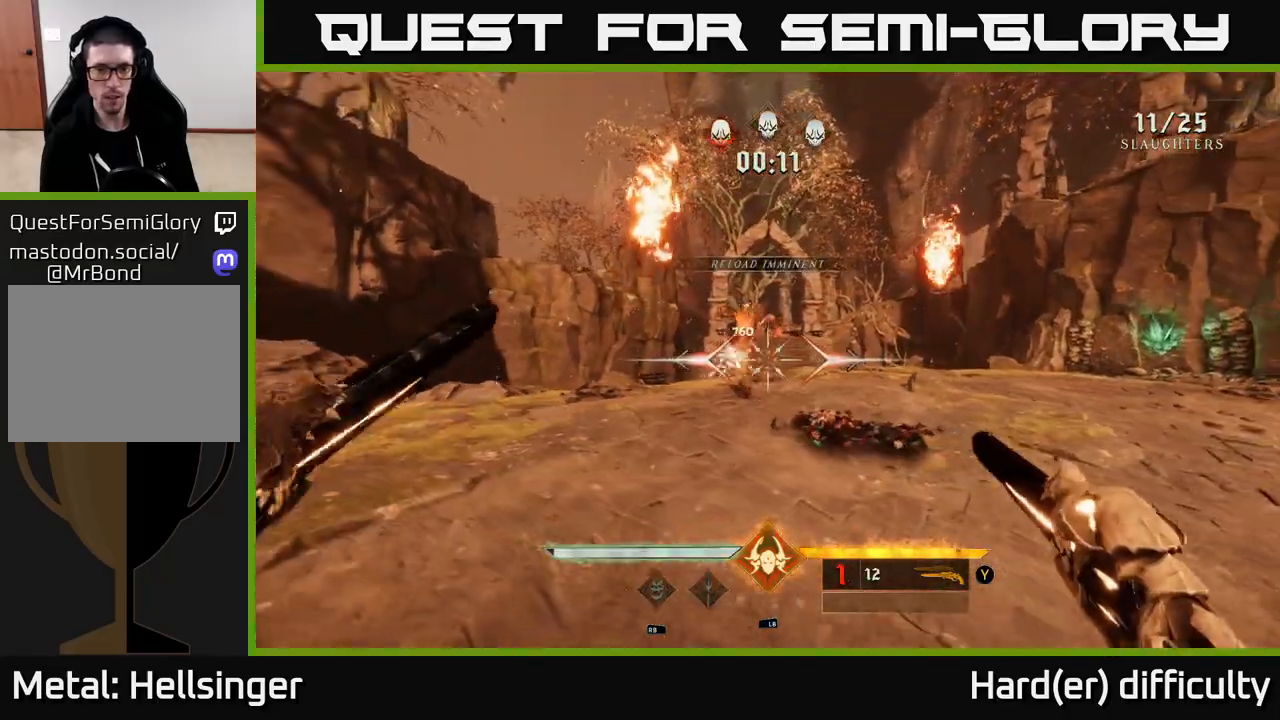
{"buttons": [], "left_stick": "up", "right_stick": "center", "events": [[200, "left_stick", "left"], [383, "left_stick", "up"]]}
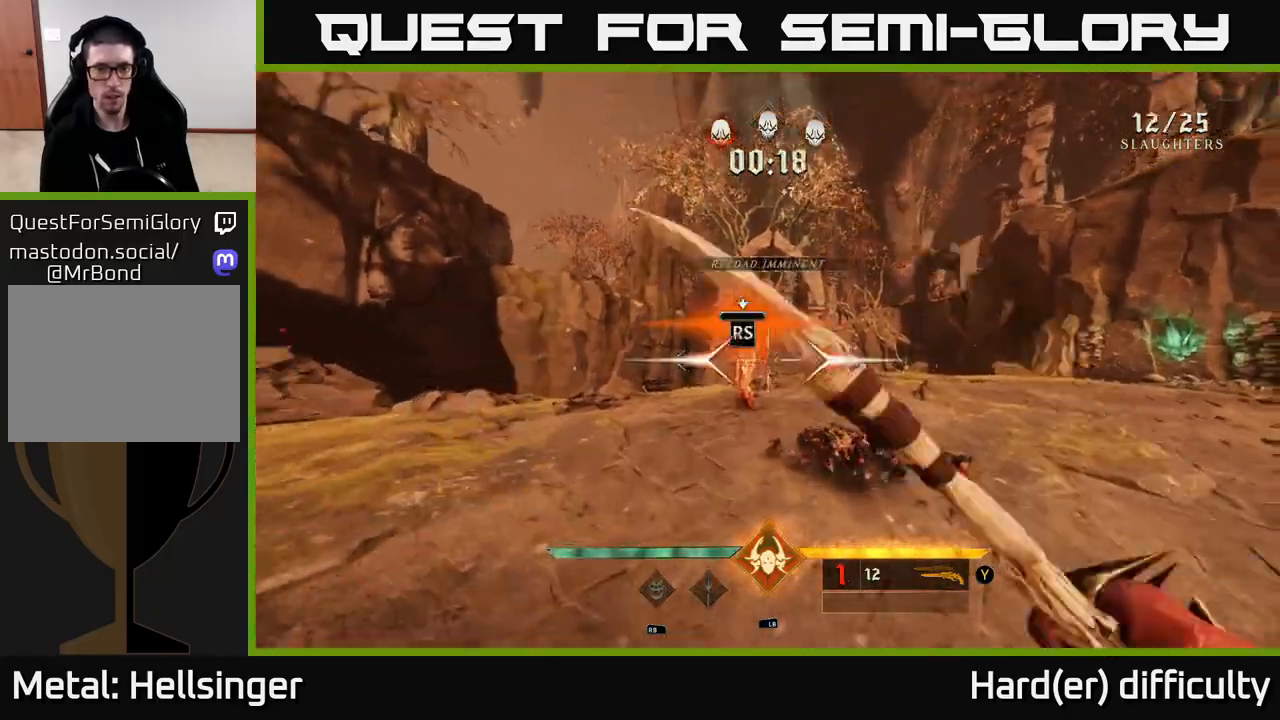
{"buttons": [], "left_stick": "up-right", "right_stick": "center", "events": [[67, "left_stick", "center"], [267, "left_stick", "up"], [317, "left_stick", "up-right"]]}
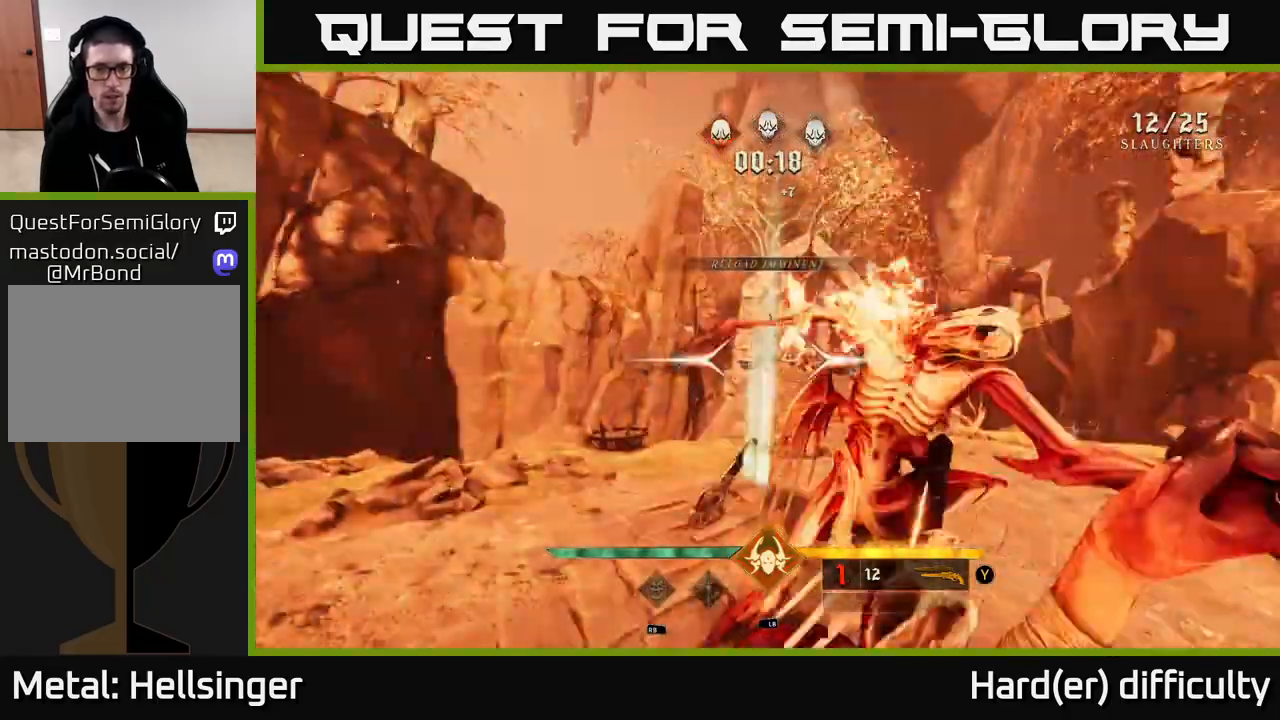
{"buttons": ["X"], "left_stick": "down-right", "right_stick": "center", "events": [[50, "left_stick", "right"], [83, "X", "down"], [200, "X", "up"], [450, "left_stick", "down-right"], [467, "X", "down"]]}
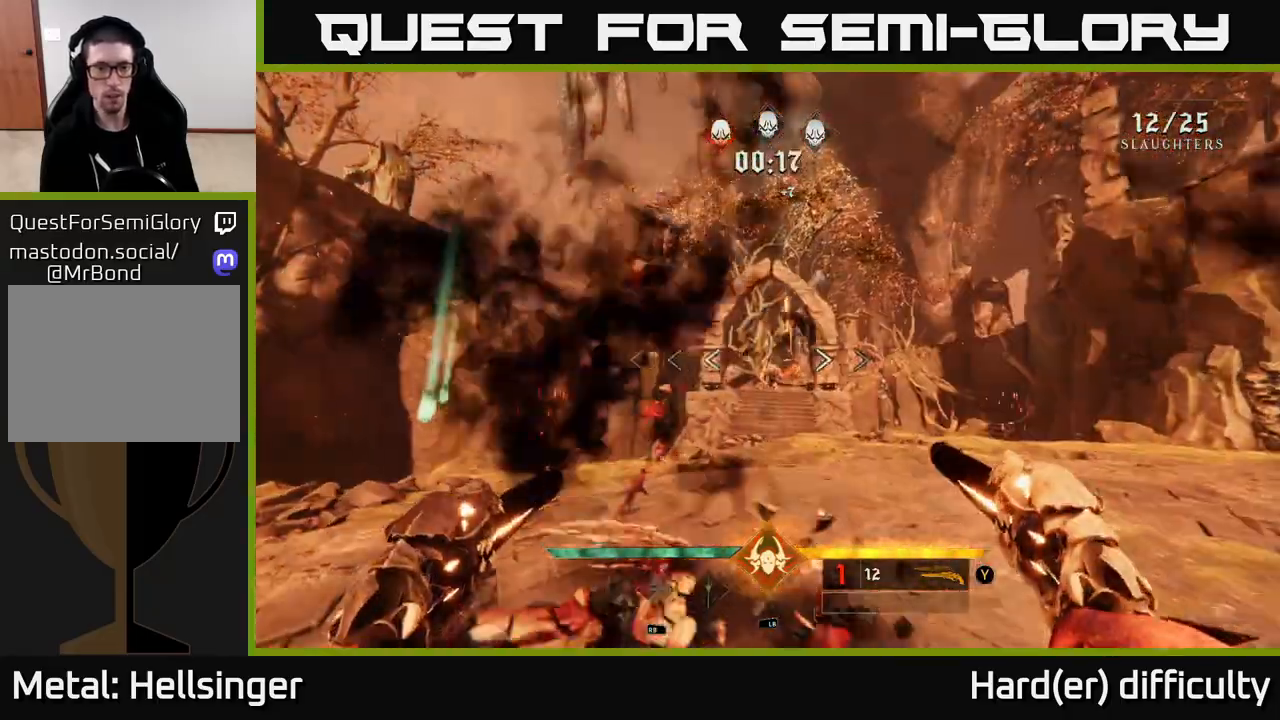
{"buttons": [], "left_stick": "up-right", "right_stick": "center", "events": [[67, "X", "up"], [250, "left_stick", "up-right"]]}
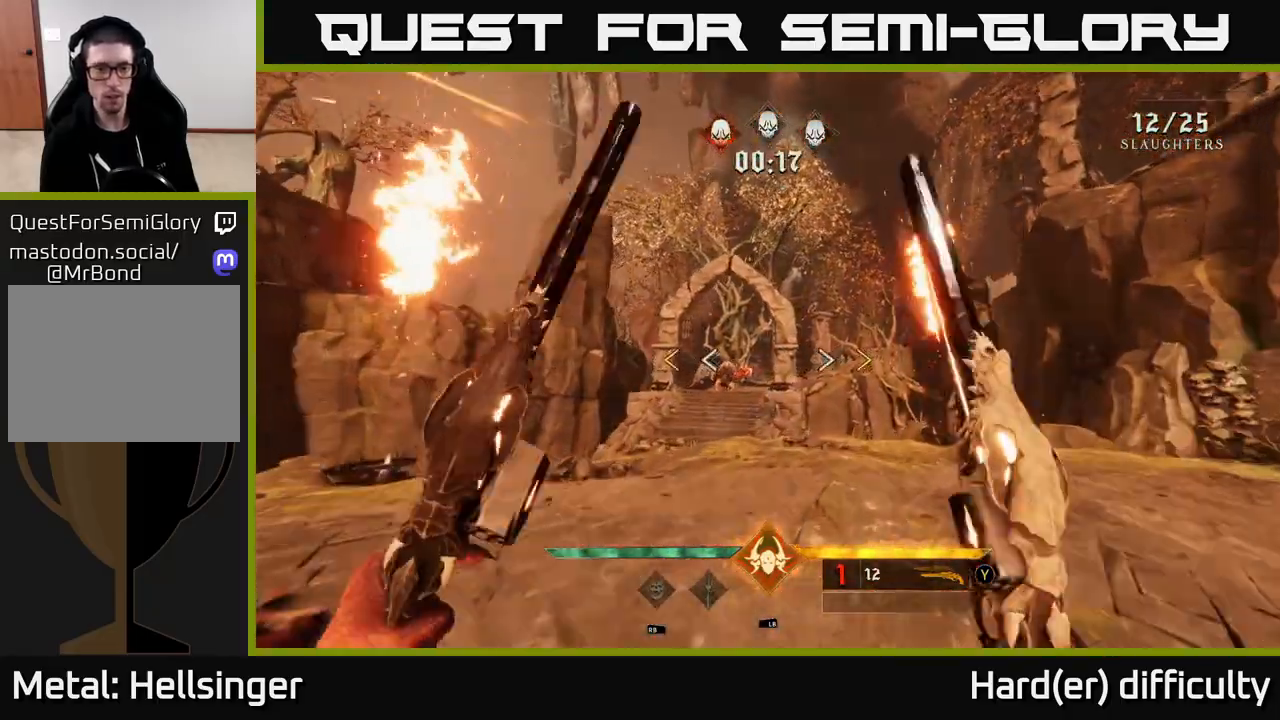
{"buttons": [], "left_stick": "up-left", "right_stick": "center", "events": [[67, "left_stick", "up-left"]]}
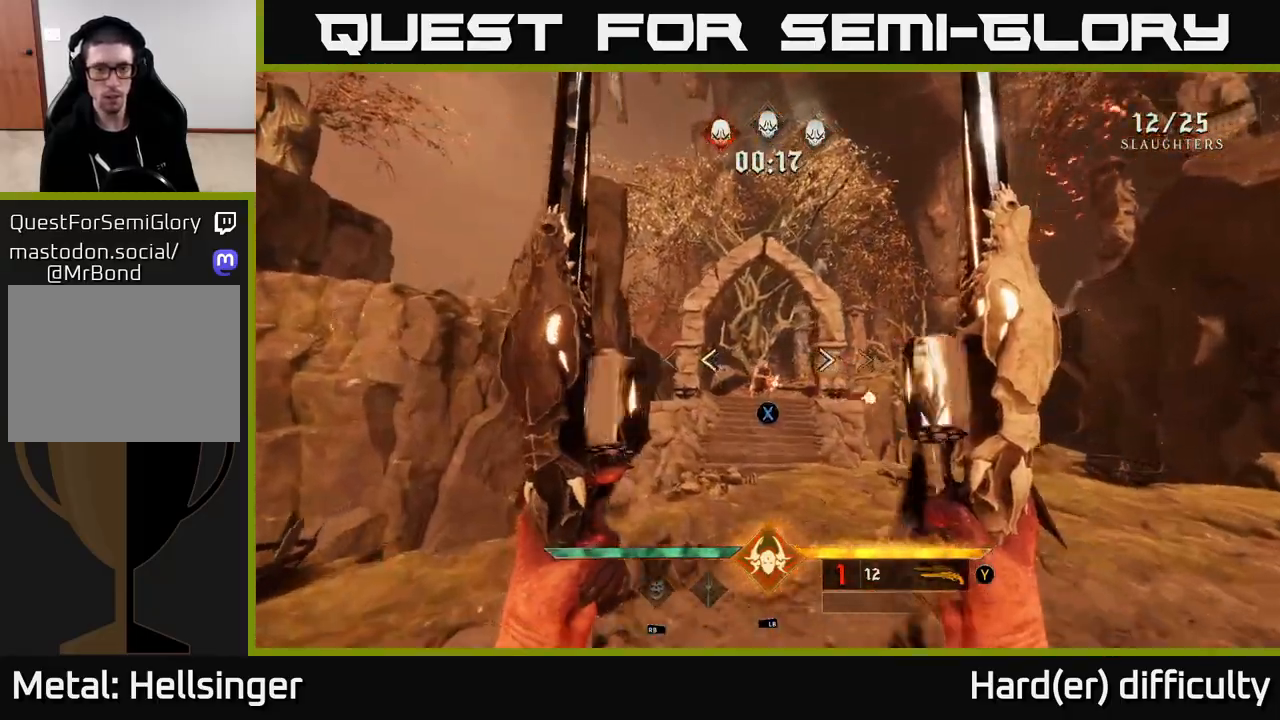
{"buttons": [], "left_stick": "up-left", "right_stick": "center", "events": [[50, "X", "down"], [83, "left_stick", "up"], [117, "X", "up"], [367, "left_stick", "up-left"]]}
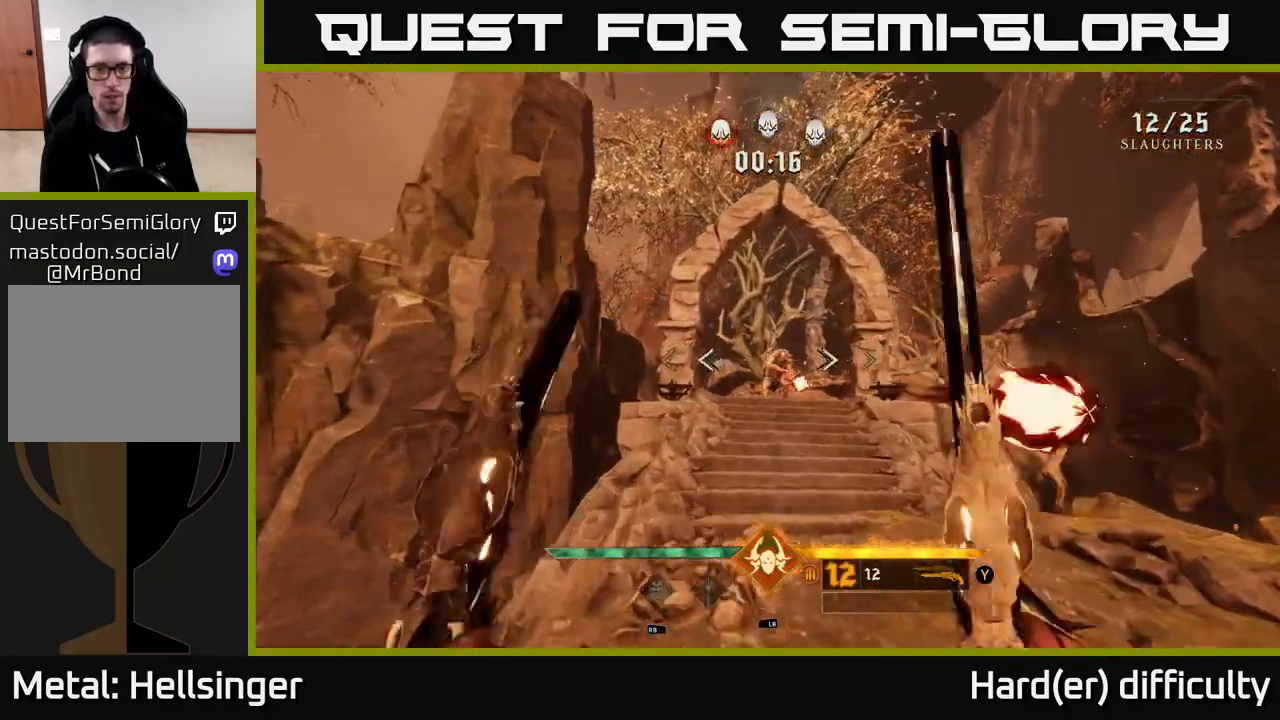
{"buttons": [], "left_stick": "up", "right_stick": "center", "events": [[33, "right_stick", "right"], [100, "right_stick", "center"], [117, "R2", "down"], [117, "left_stick", "up"], [183, "R2", "up"], [300, "left_stick", "up-left"], [433, "left_stick", "up"]]}
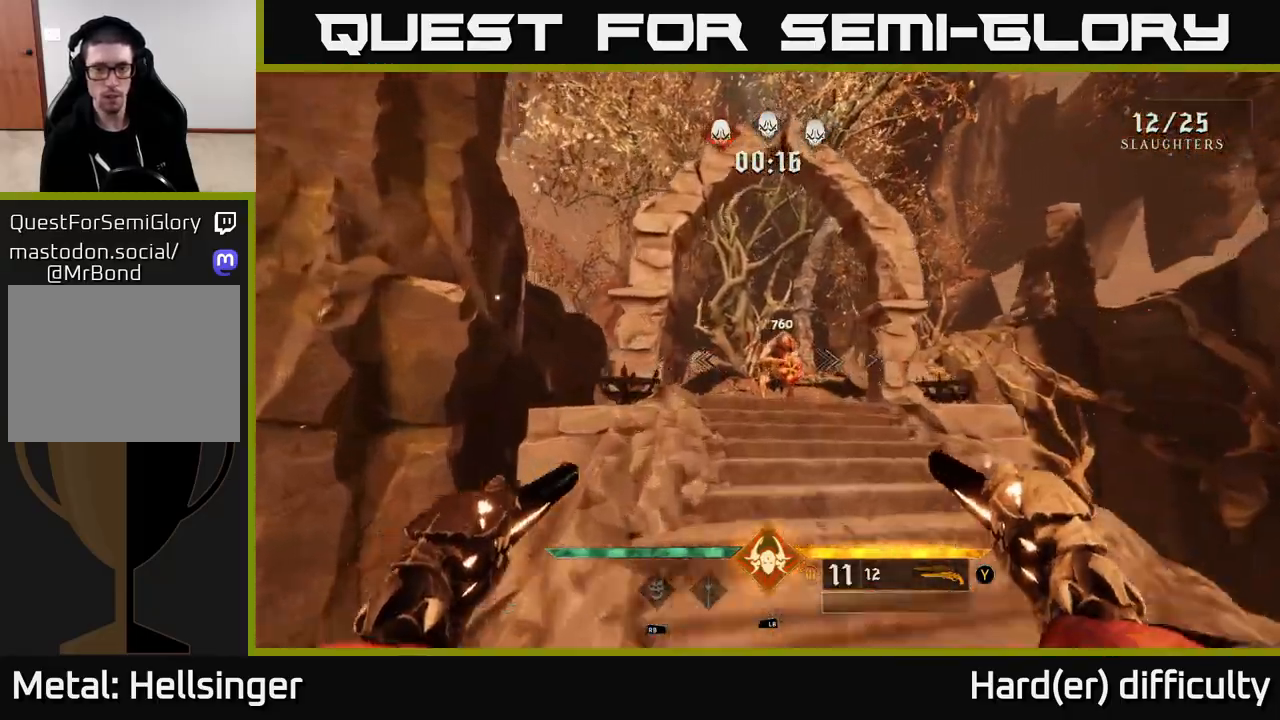
{"buttons": [], "left_stick": "up", "right_stick": "down", "events": [[33, "right_stick", "up-right"], [100, "R2", "down"], [100, "right_stick", "center"], [200, "R2", "up"], [483, "right_stick", "down"]]}
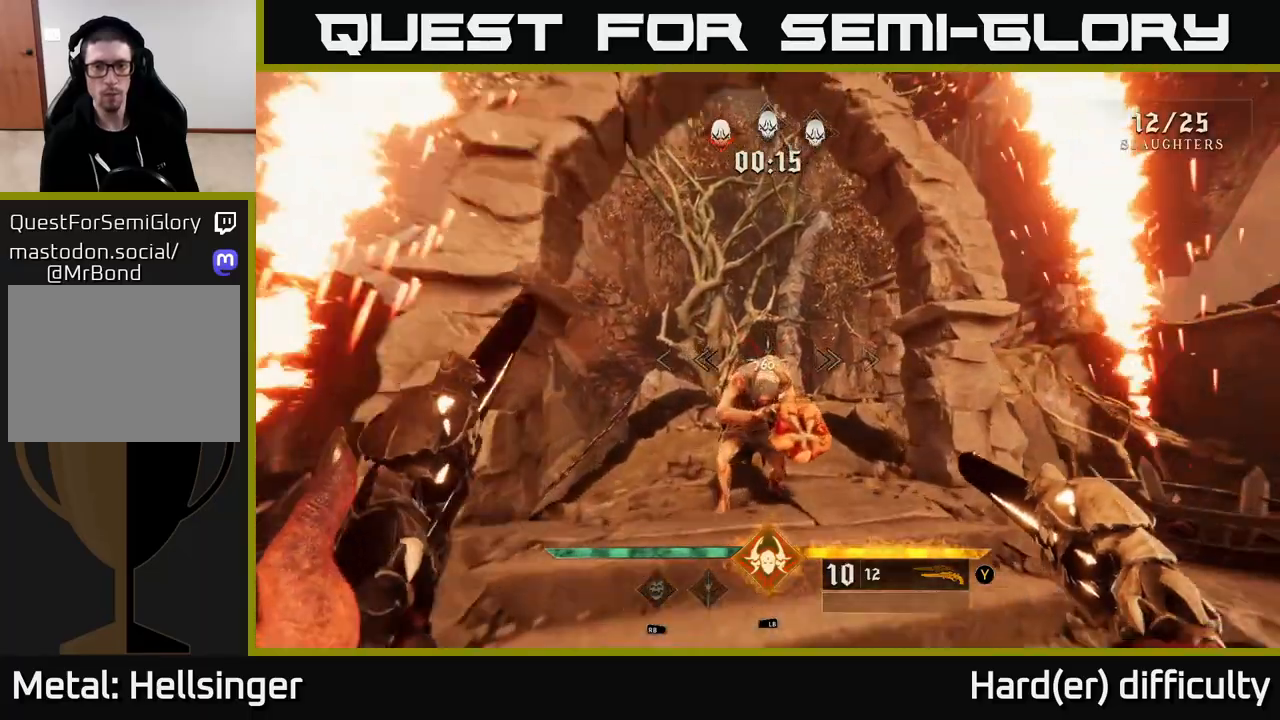
{"buttons": [], "left_stick": "down", "right_stick": "center", "events": [[100, "R2", "down"], [117, "right_stick", "center"], [183, "R2", "up"], [350, "left_stick", "center"], [433, "left_stick", "down"]]}
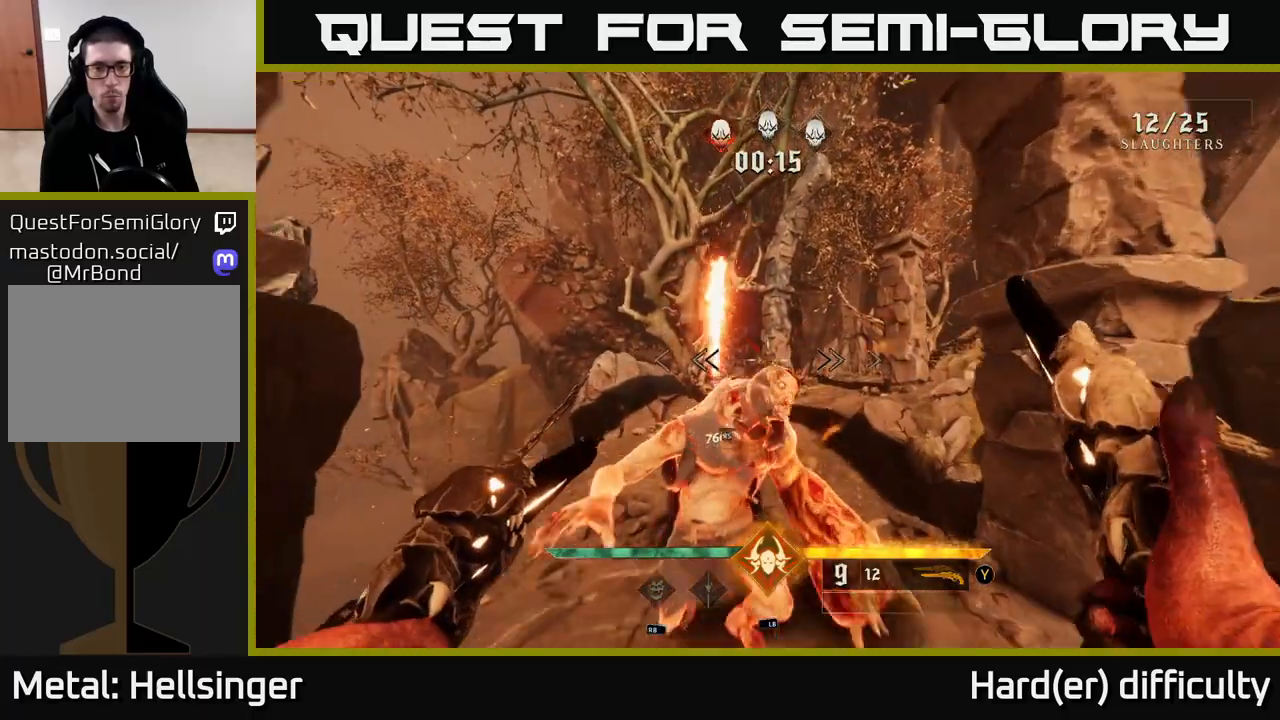
{"buttons": [], "left_stick": "center", "right_stick": "right", "events": [[217, "left_stick", "center"], [217, "right_stick", "down"], [333, "right_stick", "center"], [433, "right_stick", "right"]]}
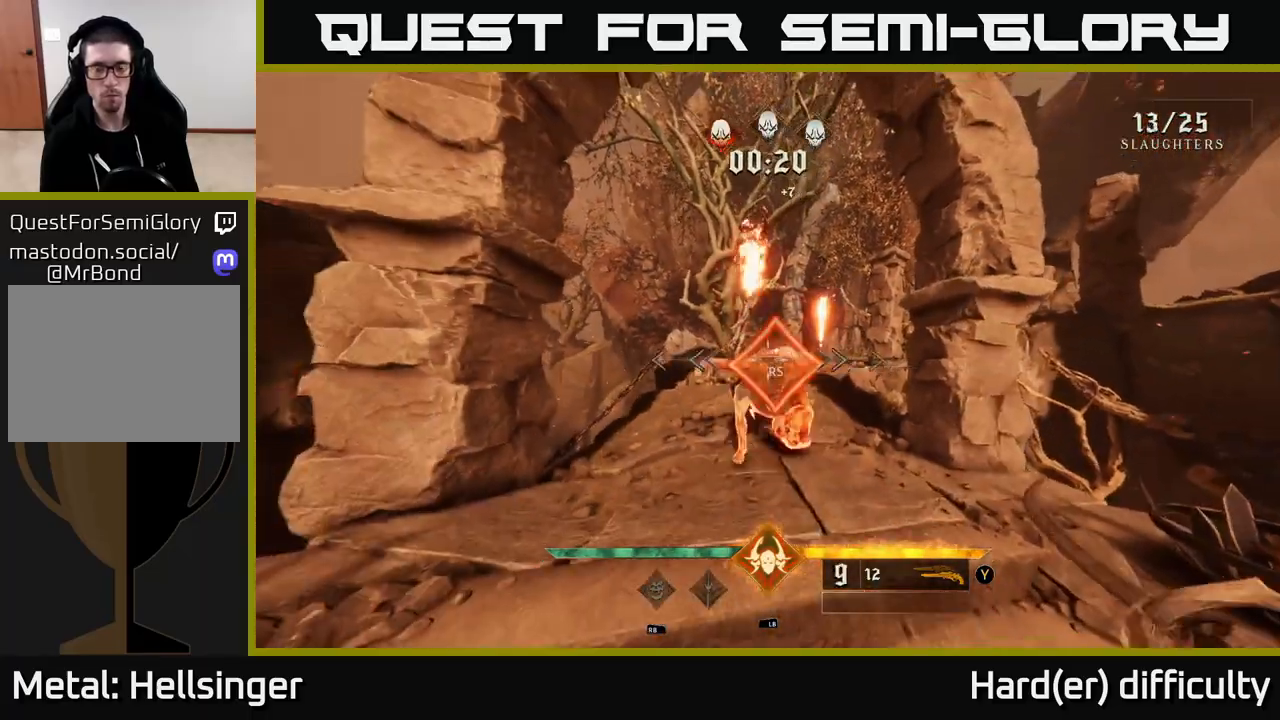
{"buttons": [], "left_stick": "down-right", "right_stick": "right", "events": [[183, "left_stick", "down-right"]]}
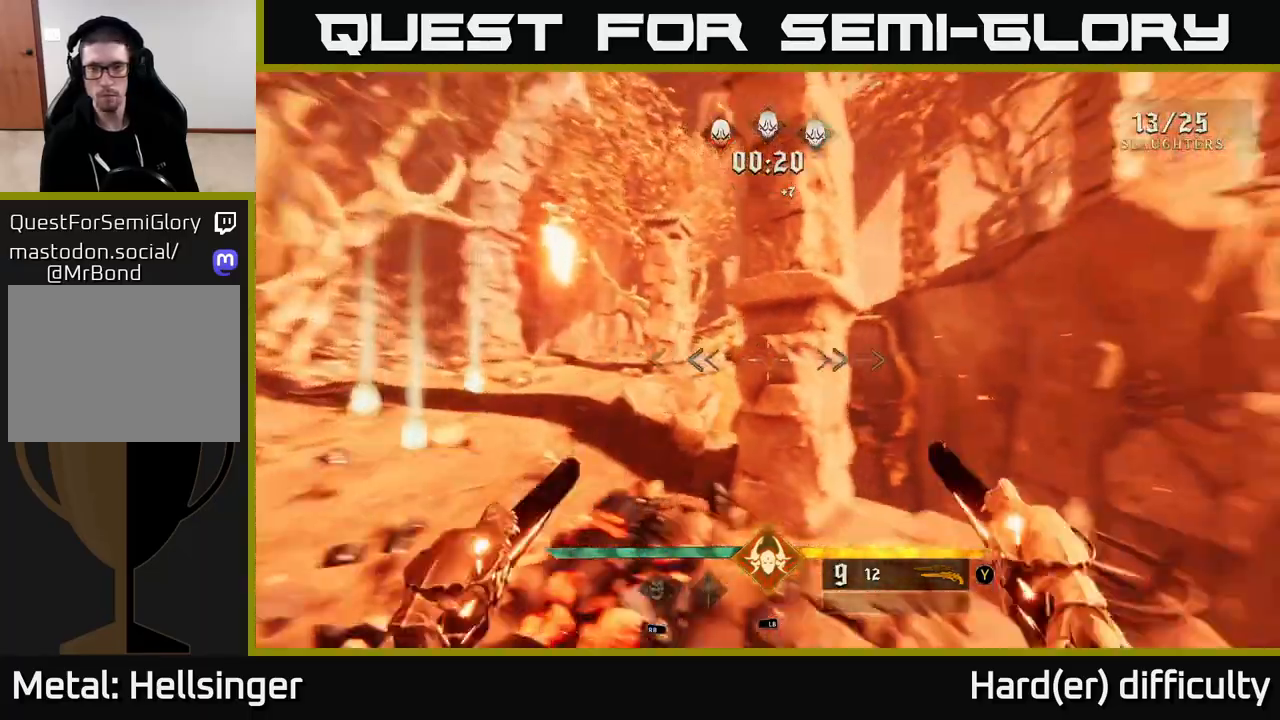
{"buttons": [], "left_stick": "up", "right_stick": "right", "events": [[200, "left_stick", "up-right"], [250, "L2", "down"], [367, "L2", "up"], [450, "left_stick", "up"]]}
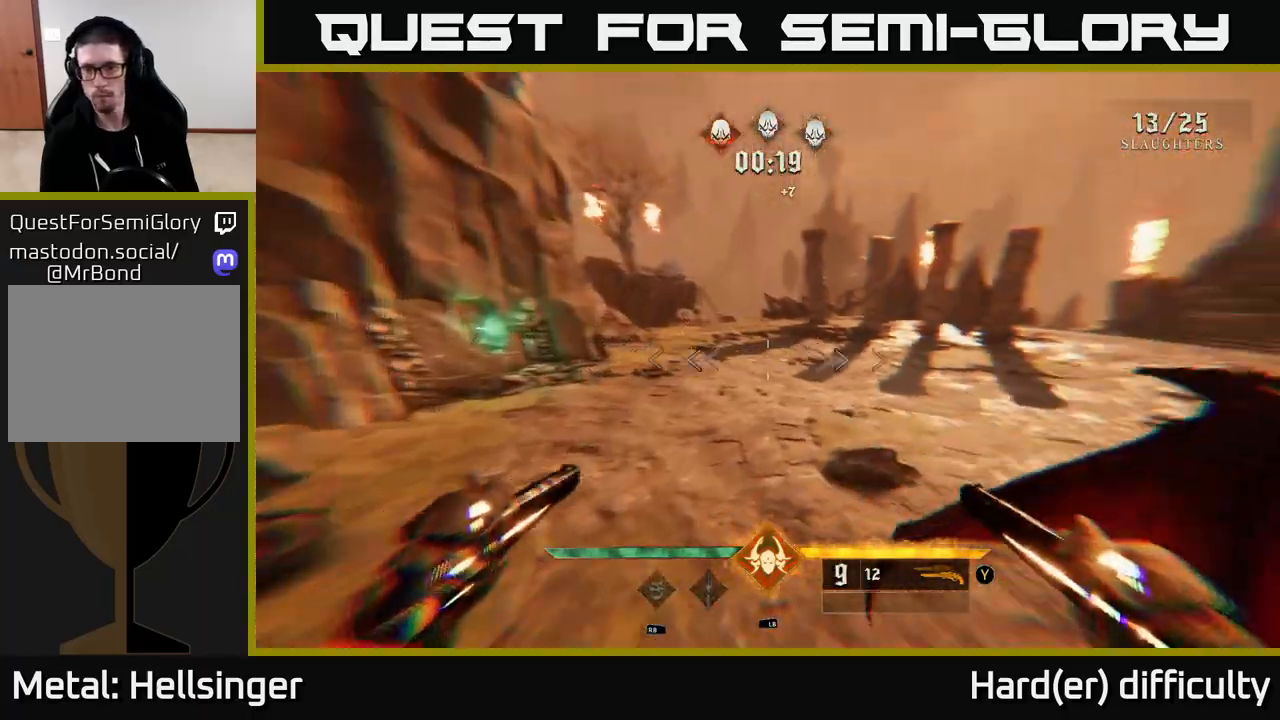
{"buttons": [], "left_stick": "up-left", "right_stick": "right", "events": [[50, "left_stick", "up-left"], [167, "right_stick", "up-right"], [433, "right_stick", "right"]]}
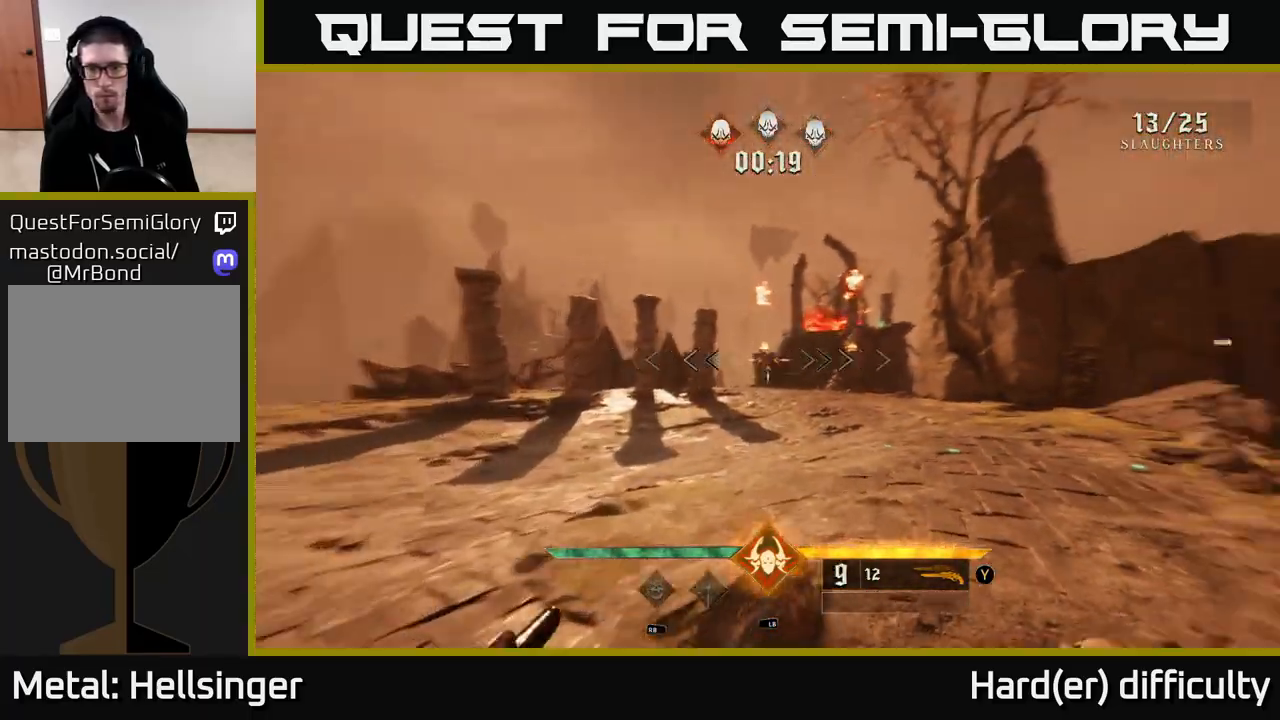
{"buttons": [], "left_stick": "up", "right_stick": "center", "events": [[100, "right_stick", "center"], [333, "right_stick", "up"], [417, "left_stick", "up"], [450, "right_stick", "center"]]}
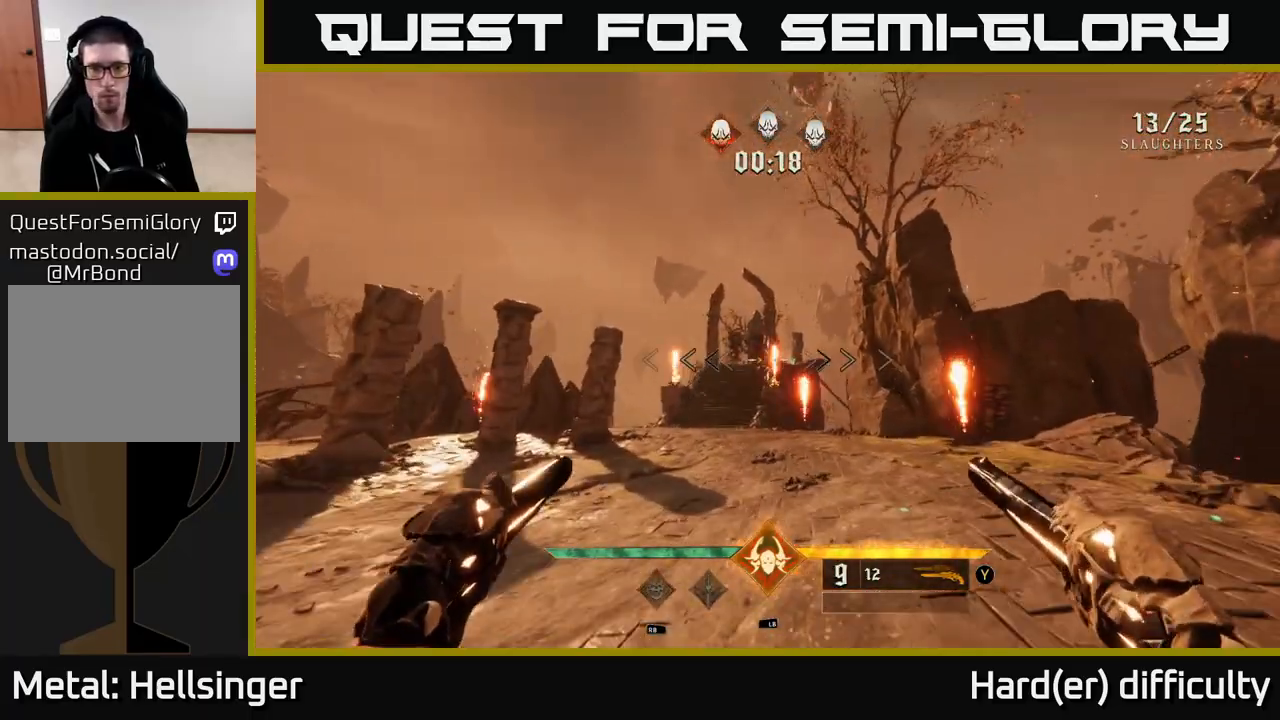
{"buttons": [], "left_stick": "up", "right_stick": "center", "events": [[133, "left_stick", "up-left"], [350, "right_stick", "up"], [433, "right_stick", "center"], [450, "left_stick", "up"]]}